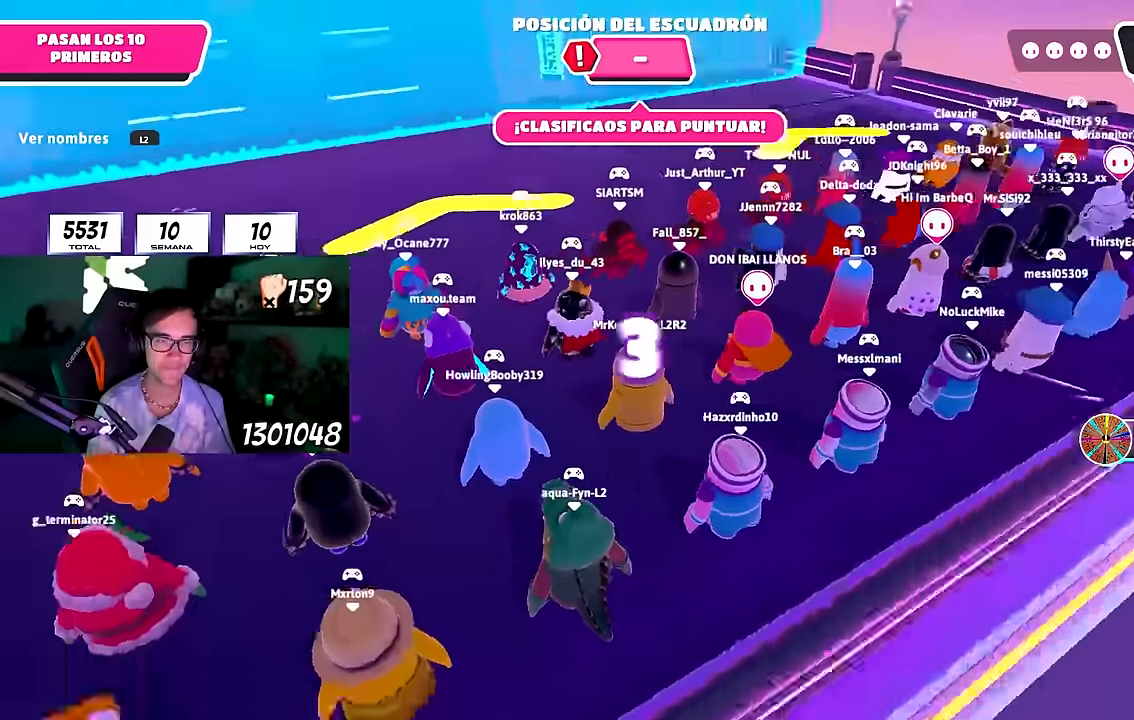
Gameplay with a controller (PlayStation layout); each line is a JSON object with the inputs held at the frame after it. "events" lists button and stick changes between this image and that frame as [ms after this image, input, new state], when the widget could be followed in between. Not read: R1.
{"buttons": [], "left_stick": "up", "right_stick": "down", "events": [[117, "left_stick", "center"], [150, "right_stick", "center"], [283, "left_stick", "up-right"], [433, "left_stick", "up"], [483, "right_stick", "down"]]}
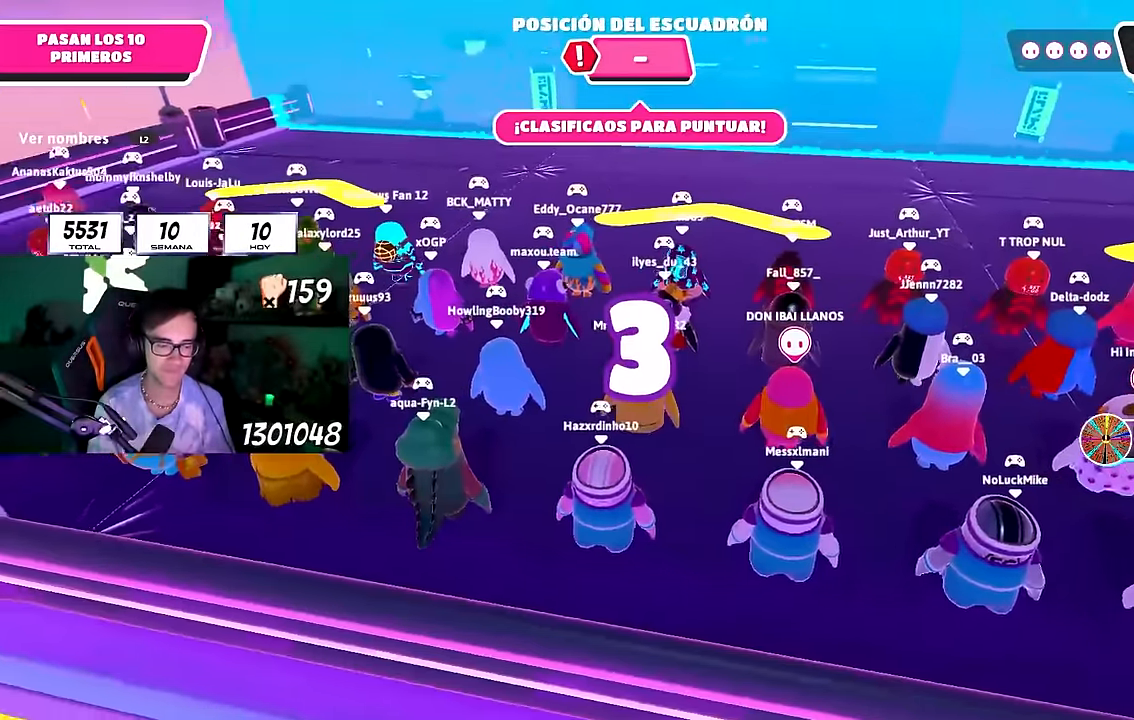
{"buttons": [], "left_stick": "up", "right_stick": "center", "events": [[50, "right_stick", "center"], [83, "left_stick", "up-right"], [233, "left_stick", "up"], [300, "right_stick", "up"], [450, "right_stick", "center"]]}
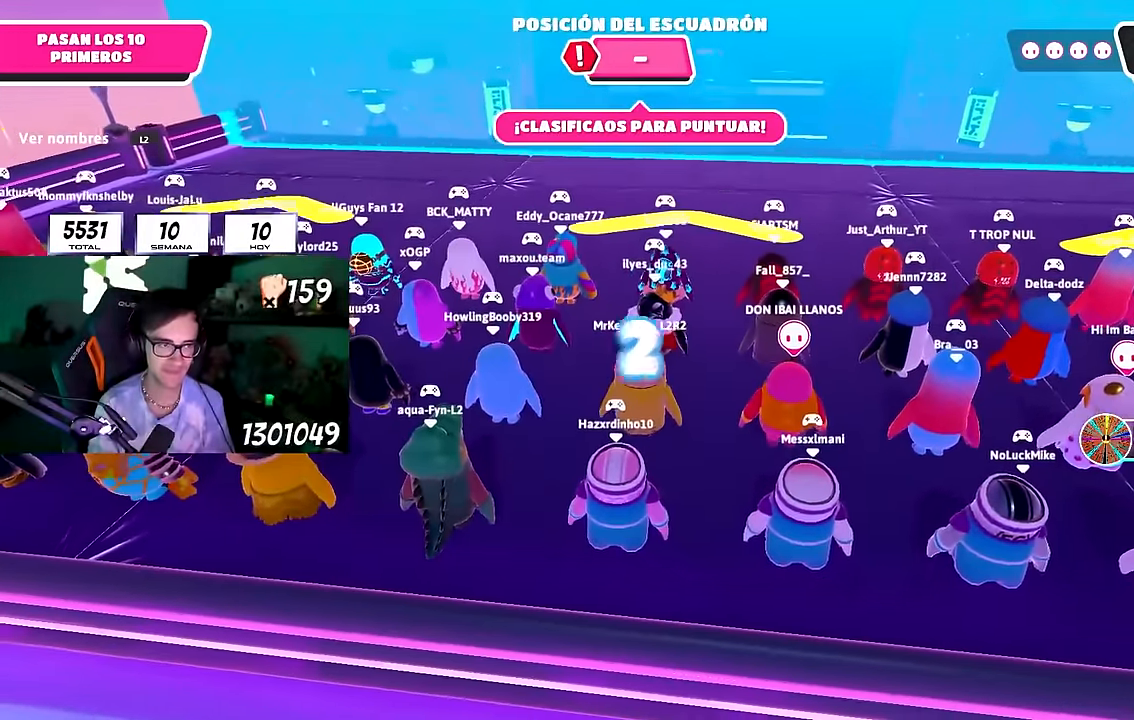
{"buttons": [], "left_stick": "up-right", "right_stick": "center", "events": [[217, "right_stick", "left"], [317, "right_stick", "center"], [467, "left_stick", "up-right"]]}
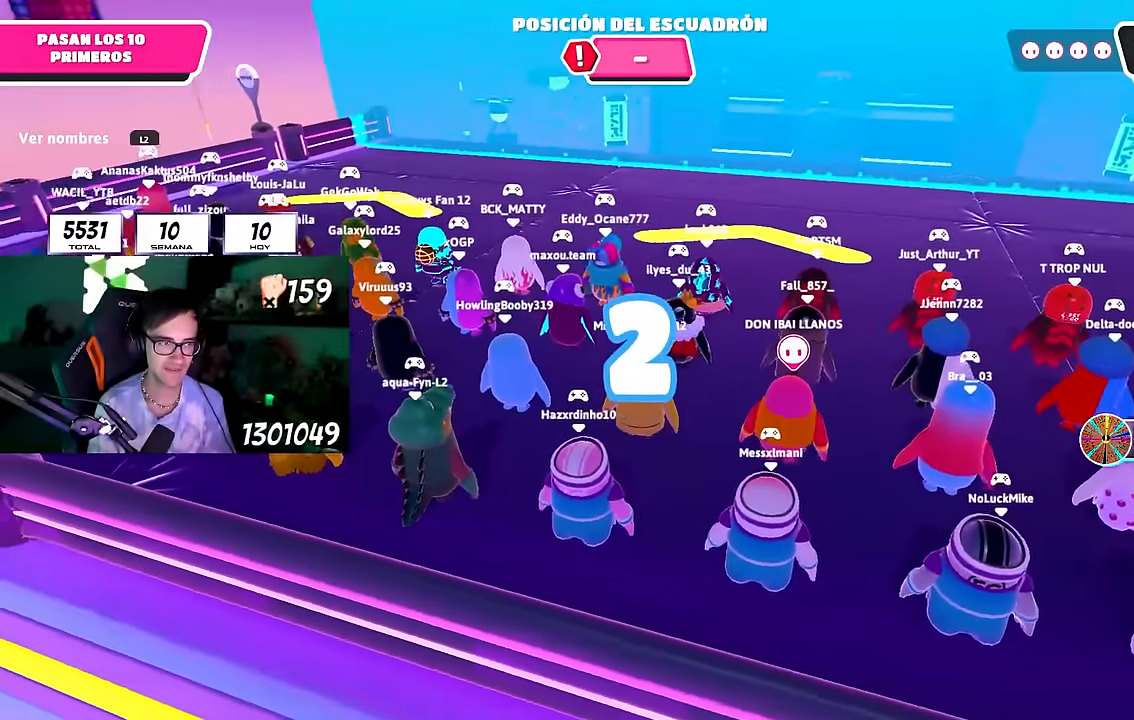
{"buttons": ["L2"], "left_stick": "up", "right_stick": "center", "events": [[50, "right_stick", "down"], [133, "right_stick", "center"], [400, "L2", "down"], [450, "left_stick", "up"]]}
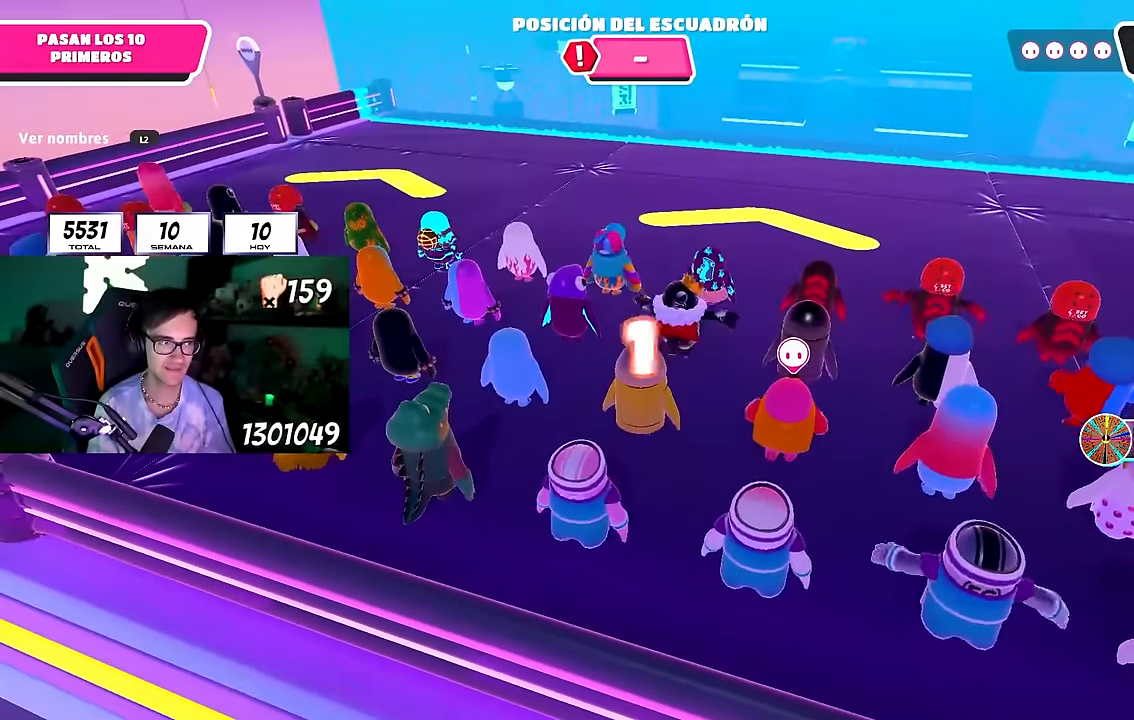
{"buttons": [], "left_stick": "up-right", "right_stick": "center", "events": [[17, "right_stick", "down-right"], [33, "L2", "up"], [100, "left_stick", "up-right"], [133, "right_stick", "center"], [233, "left_stick", "up"], [350, "left_stick", "up-right"]]}
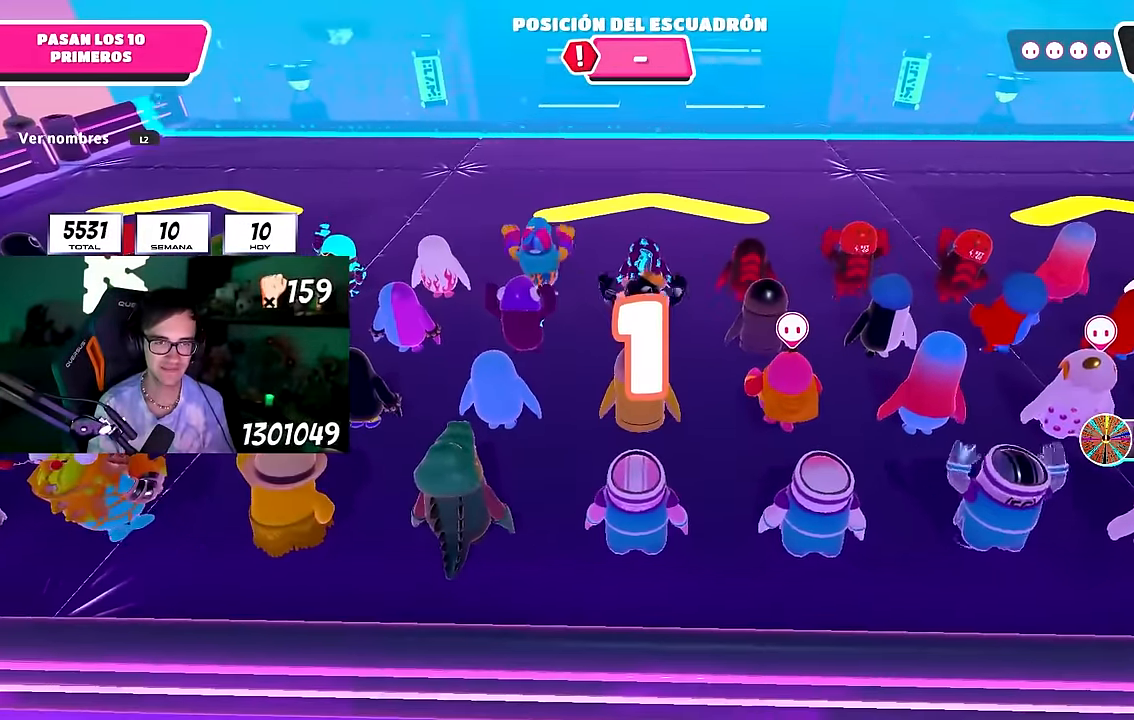
{"buttons": [], "left_stick": "up-right", "right_stick": "down", "events": [[167, "left_stick", "up"], [267, "left_stick", "up-right"], [367, "right_stick", "down"]]}
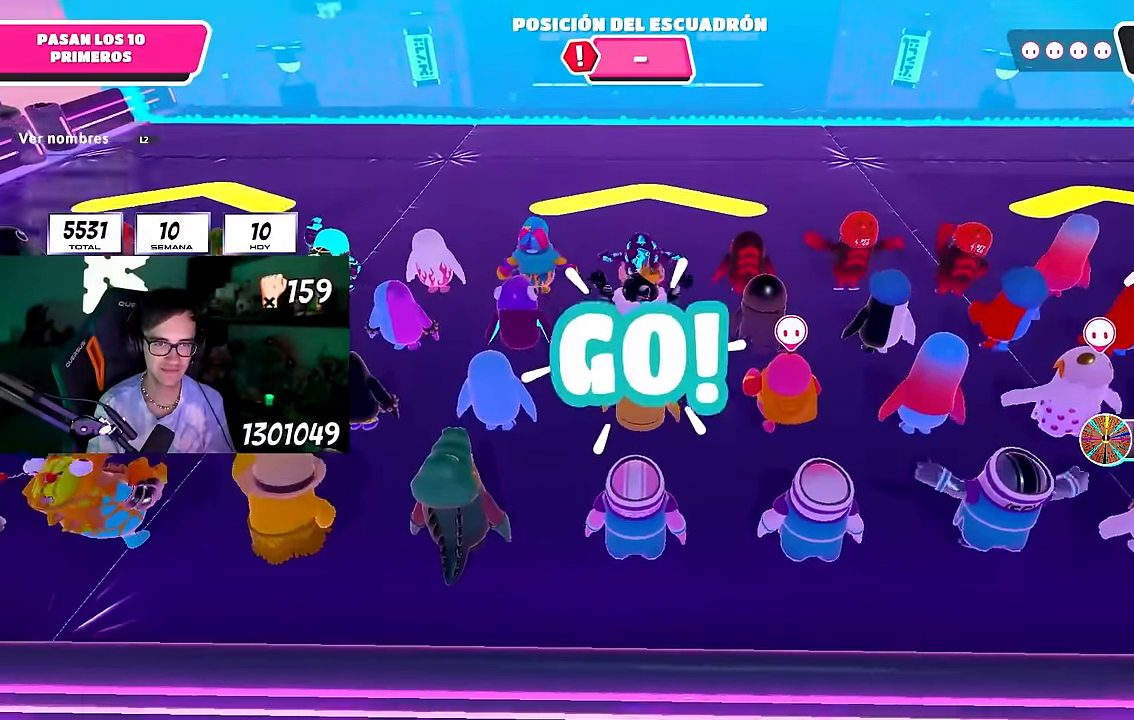
{"buttons": ["CROSS"], "left_stick": "up", "right_stick": "center", "events": [[200, "right_stick", "center"], [267, "left_stick", "up"], [383, "CROSS", "down"]]}
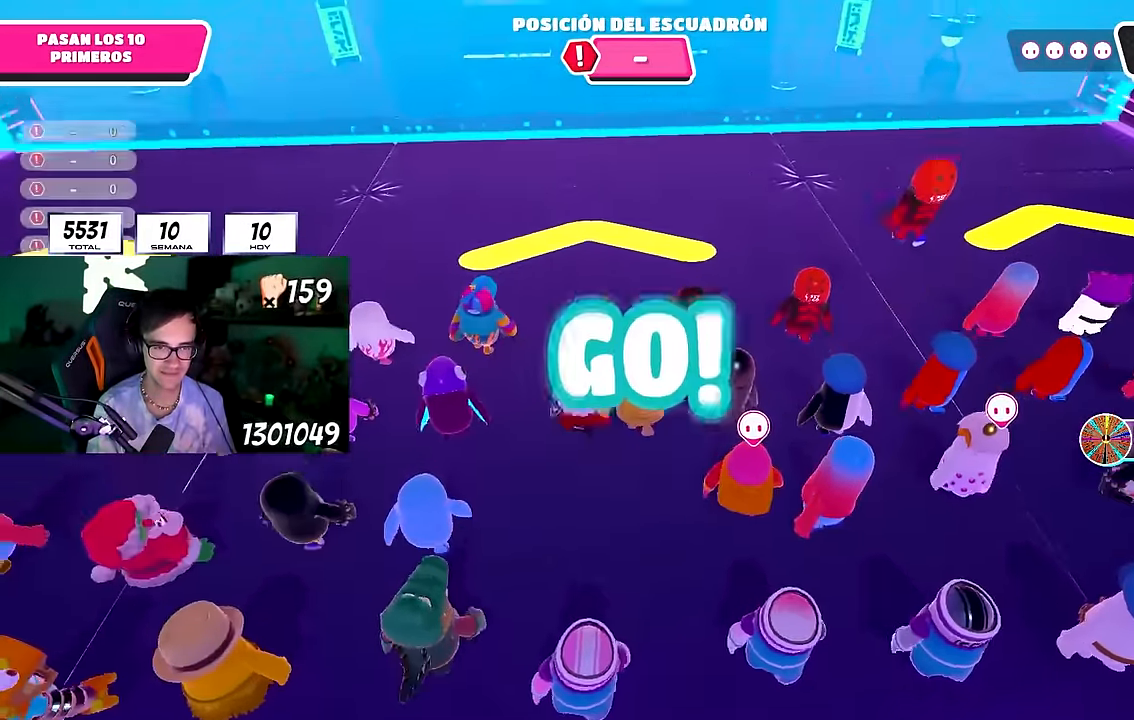
{"buttons": ["CROSS"], "left_stick": "up", "right_stick": "center", "events": [[300, "CROSS", "up"], [483, "CROSS", "down"]]}
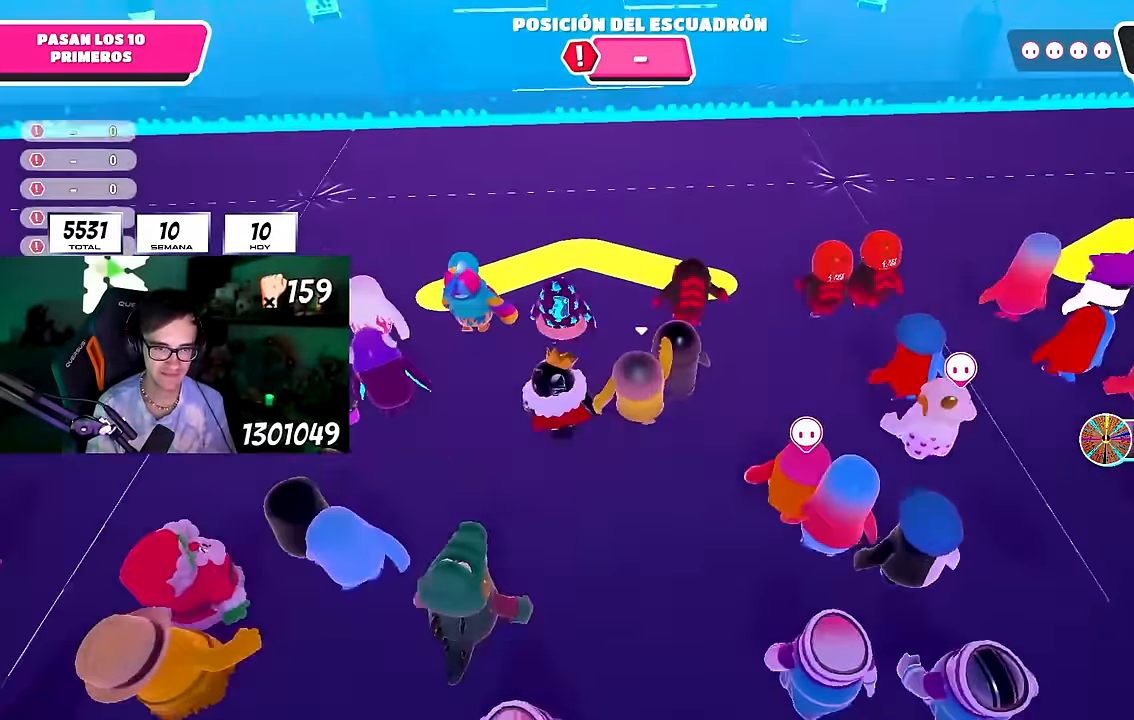
{"buttons": [], "left_stick": "up", "right_stick": "center", "events": [[367, "CROSS", "up"]]}
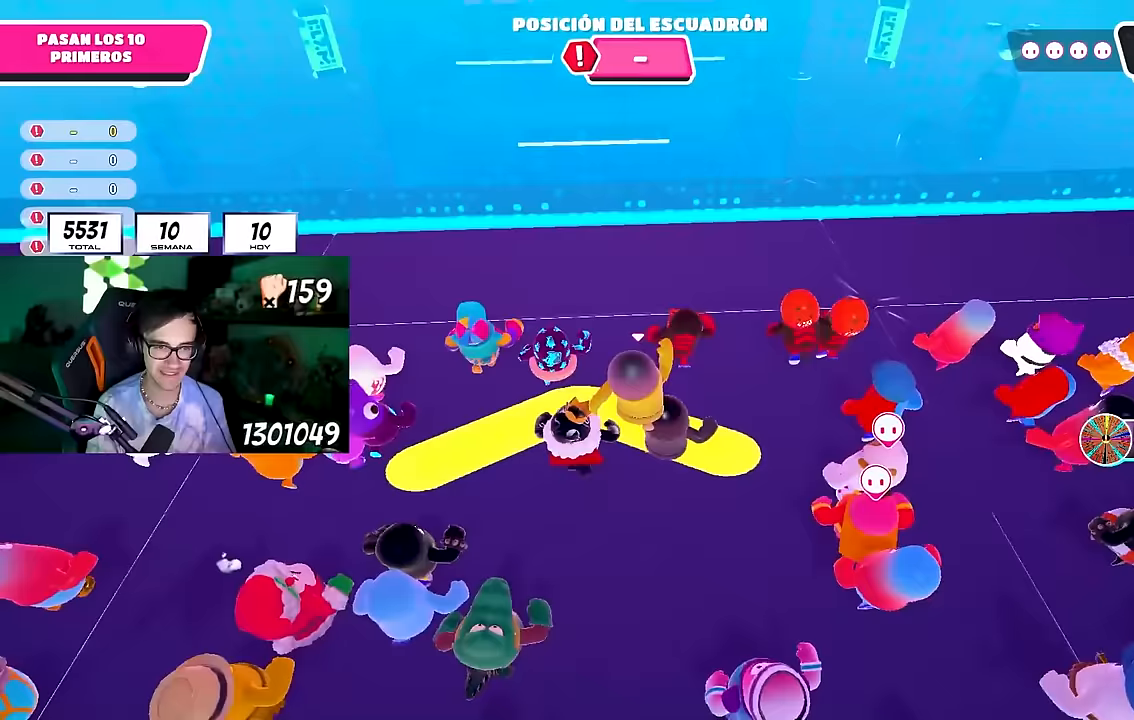
{"buttons": [], "left_stick": "up", "right_stick": "down", "events": [[100, "right_stick", "down"], [233, "right_stick", "center"], [450, "right_stick", "down"]]}
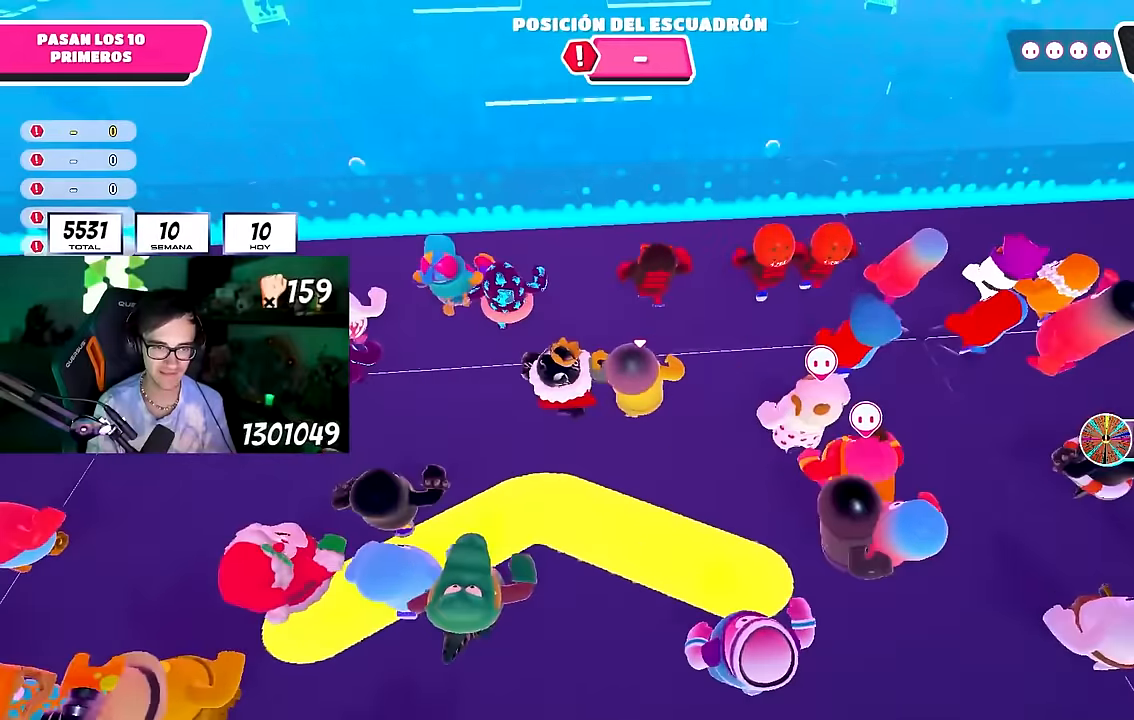
{"buttons": [], "left_stick": "up", "right_stick": "center", "events": [[67, "right_stick", "center"], [283, "right_stick", "down"], [383, "right_stick", "center"]]}
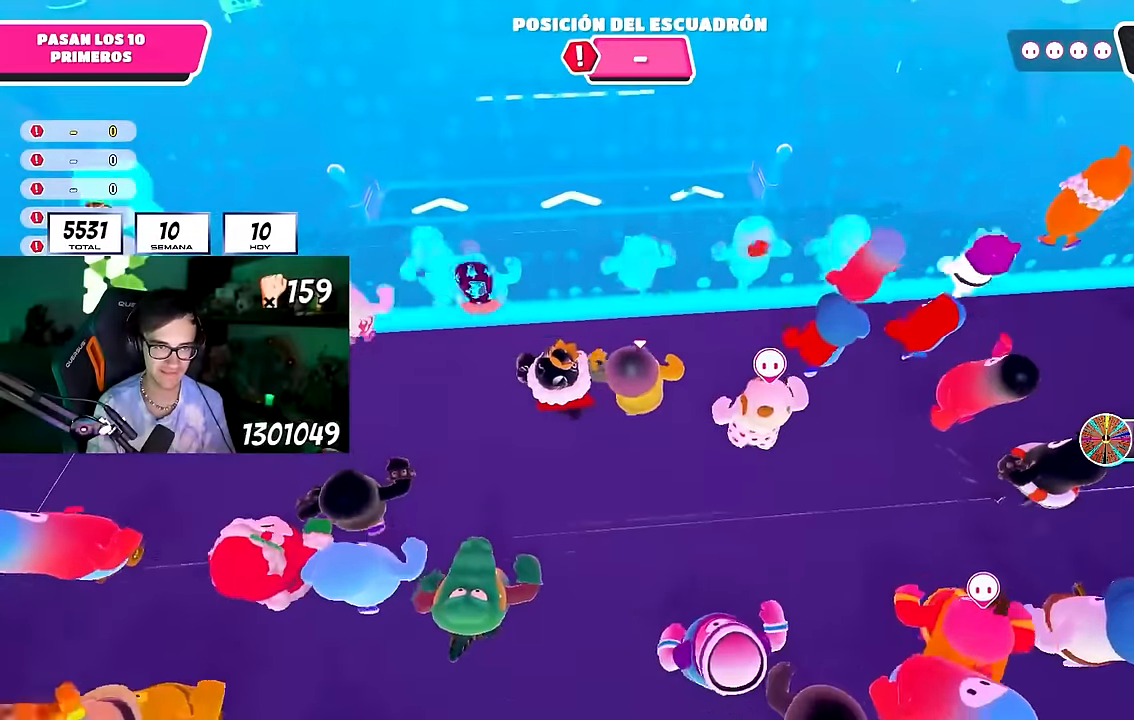
{"buttons": [], "left_stick": "up", "right_stick": "center", "events": [[17, "right_stick", "down"], [150, "right_stick", "center"]]}
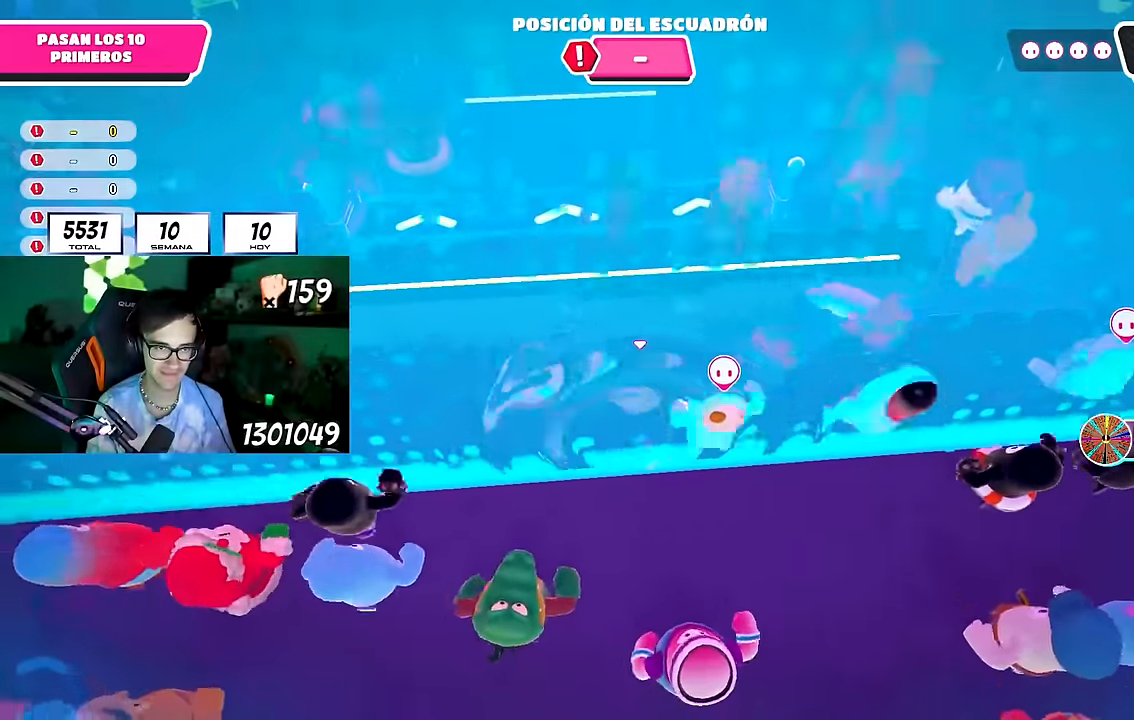
{"buttons": ["CROSS"], "left_stick": "up", "right_stick": "center", "events": [[133, "CROSS", "down"]]}
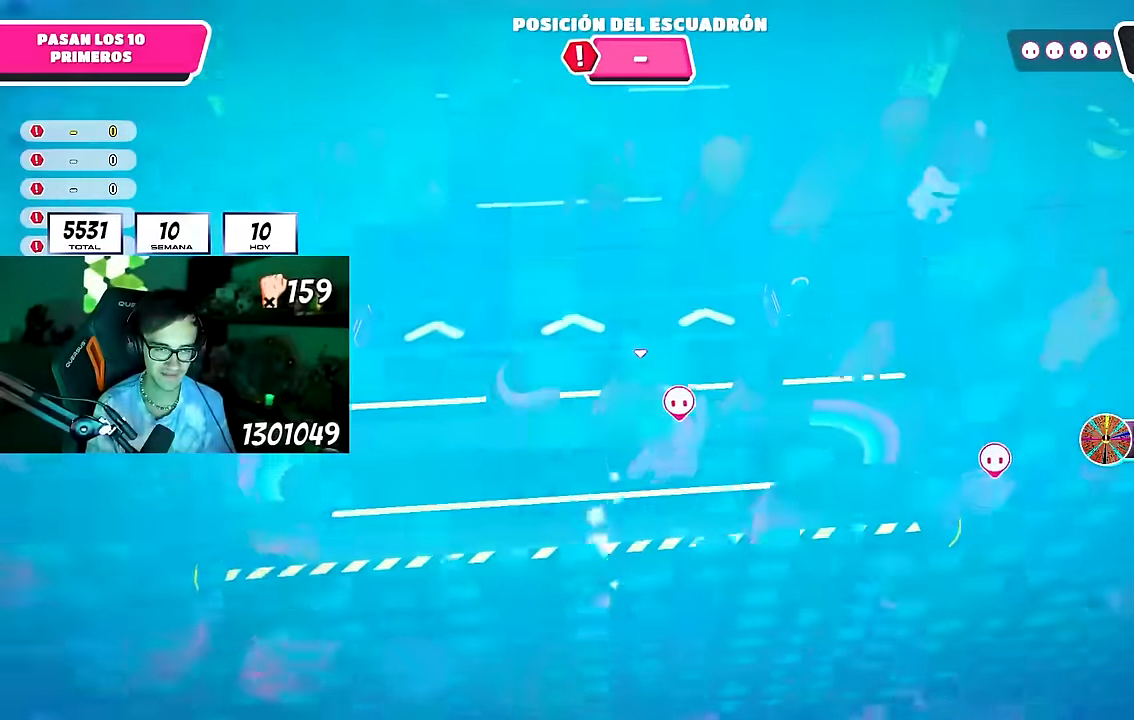
{"buttons": [], "left_stick": "up", "right_stick": "up", "events": [[217, "CROSS", "up"], [500, "right_stick", "up"]]}
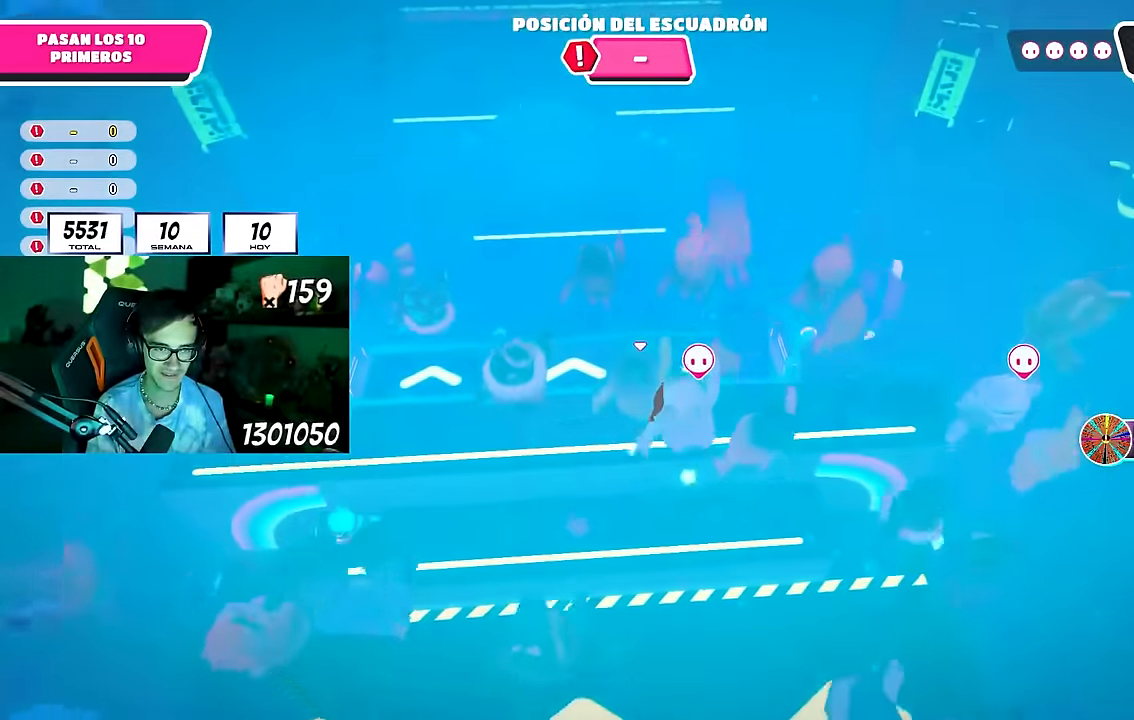
{"buttons": [], "left_stick": "up", "right_stick": "center", "events": [[117, "right_stick", "center"], [433, "right_stick", "up"], [500, "right_stick", "center"]]}
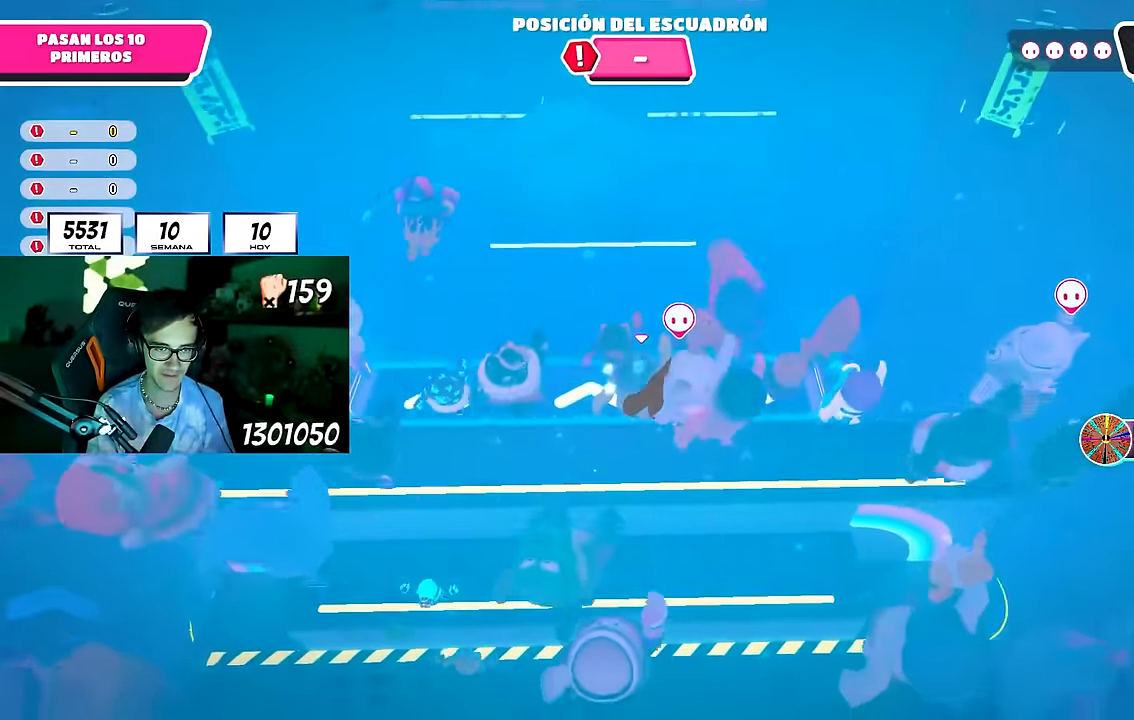
{"buttons": [], "left_stick": "up", "right_stick": "center", "events": []}
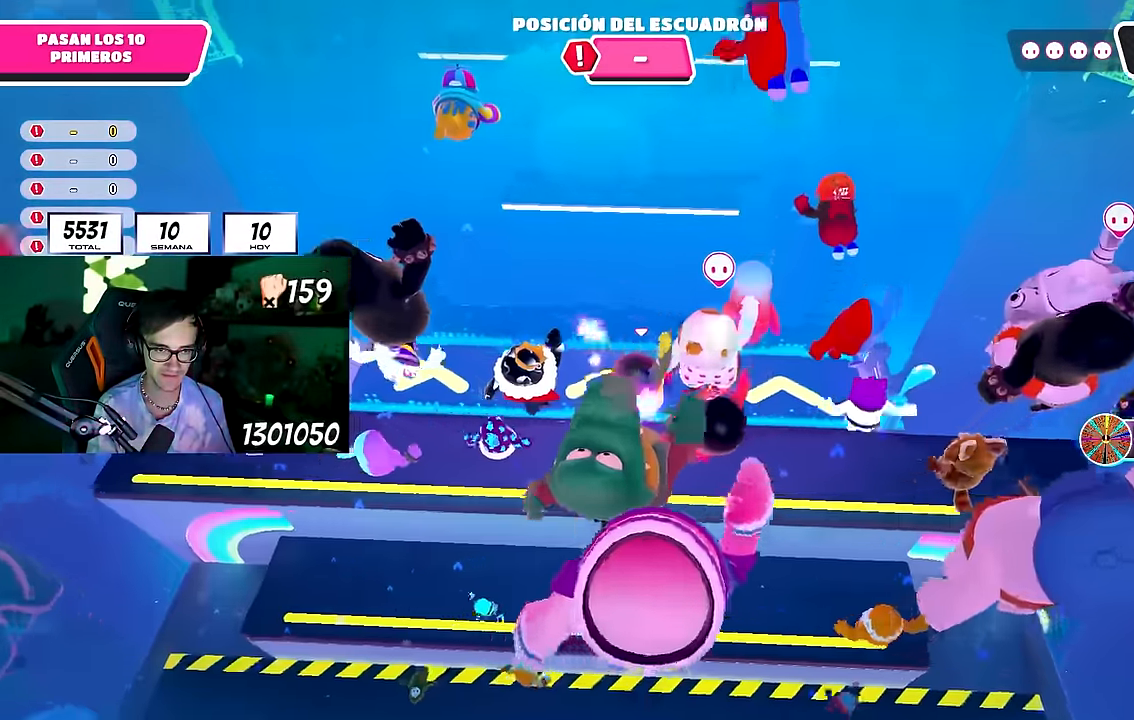
{"buttons": [], "left_stick": "up", "right_stick": "center", "events": [[83, "right_stick", "up"], [167, "right_stick", "center"], [217, "L1", "down"], [283, "L1", "up"], [367, "right_stick", "down"], [500, "right_stick", "center"]]}
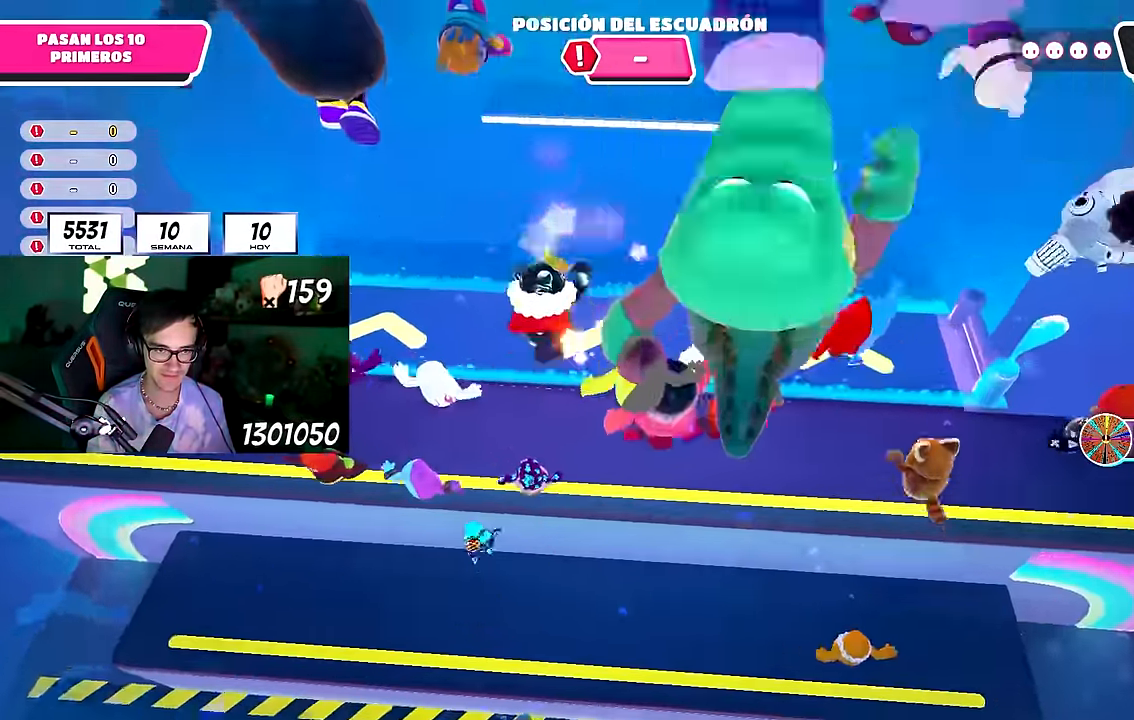
{"buttons": [], "left_stick": "up", "right_stick": "center", "events": [[100, "right_stick", "up"], [250, "right_stick", "center"]]}
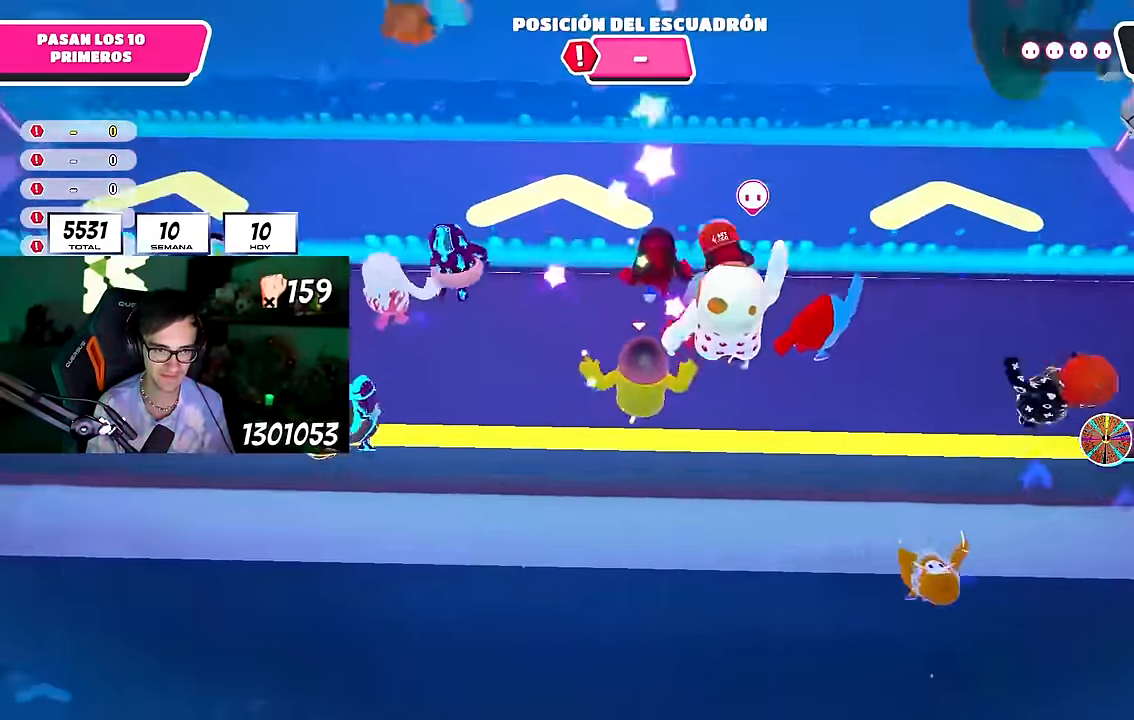
{"buttons": [], "left_stick": "up", "right_stick": "center", "events": []}
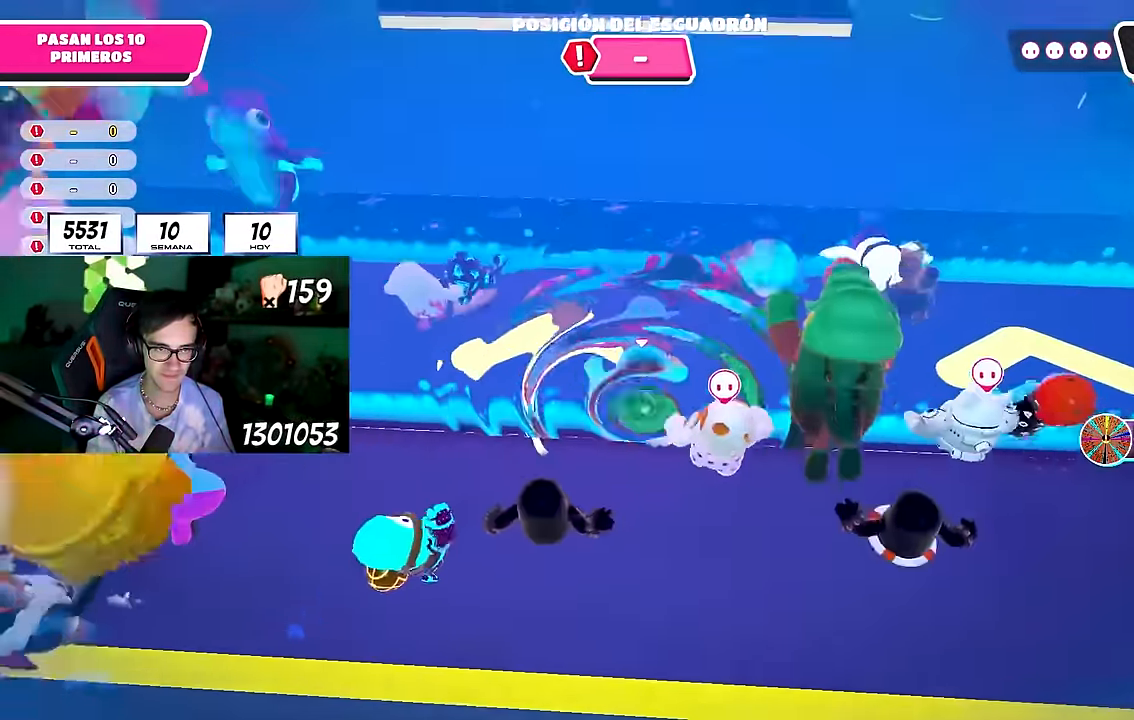
{"buttons": [], "left_stick": "up", "right_stick": "center", "events": []}
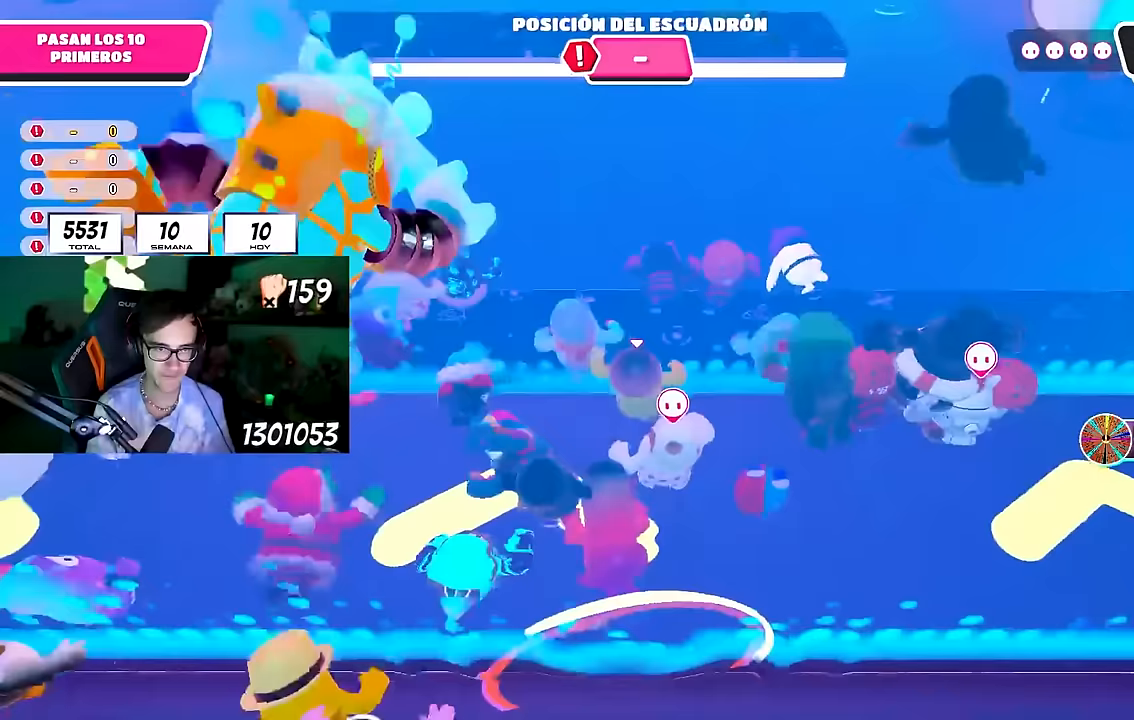
{"buttons": [], "left_stick": "up", "right_stick": "center"}
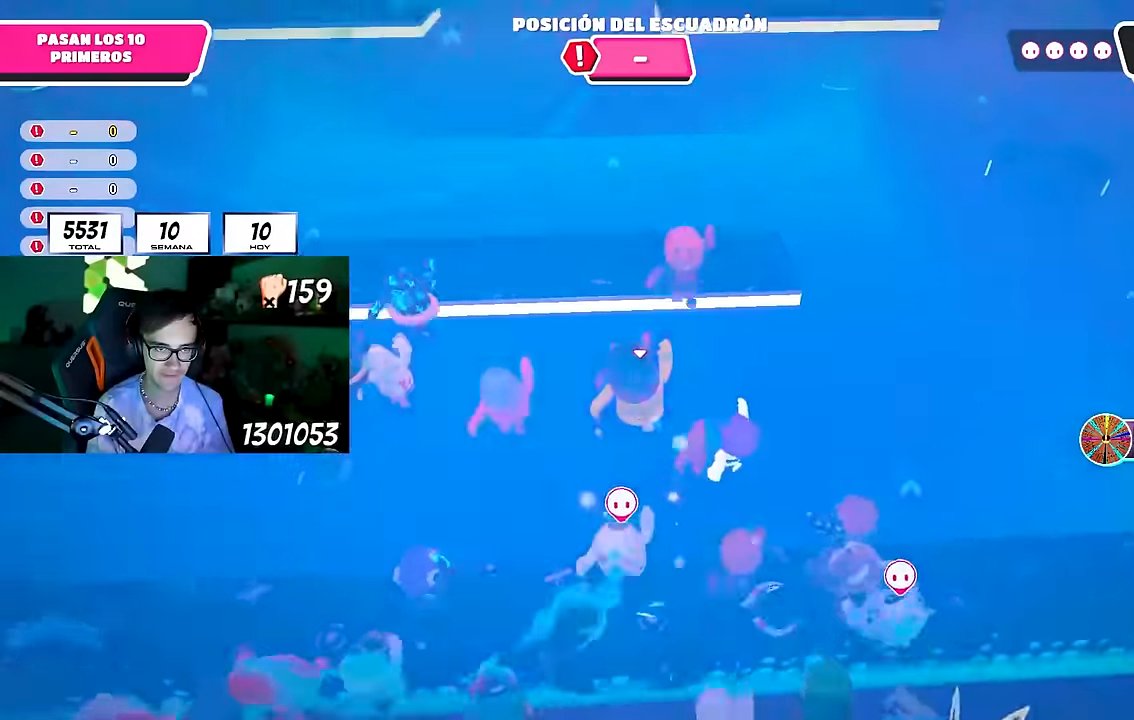
{"buttons": [], "left_stick": "up-right", "right_stick": "center", "events": [[383, "left_stick", "up-right"]]}
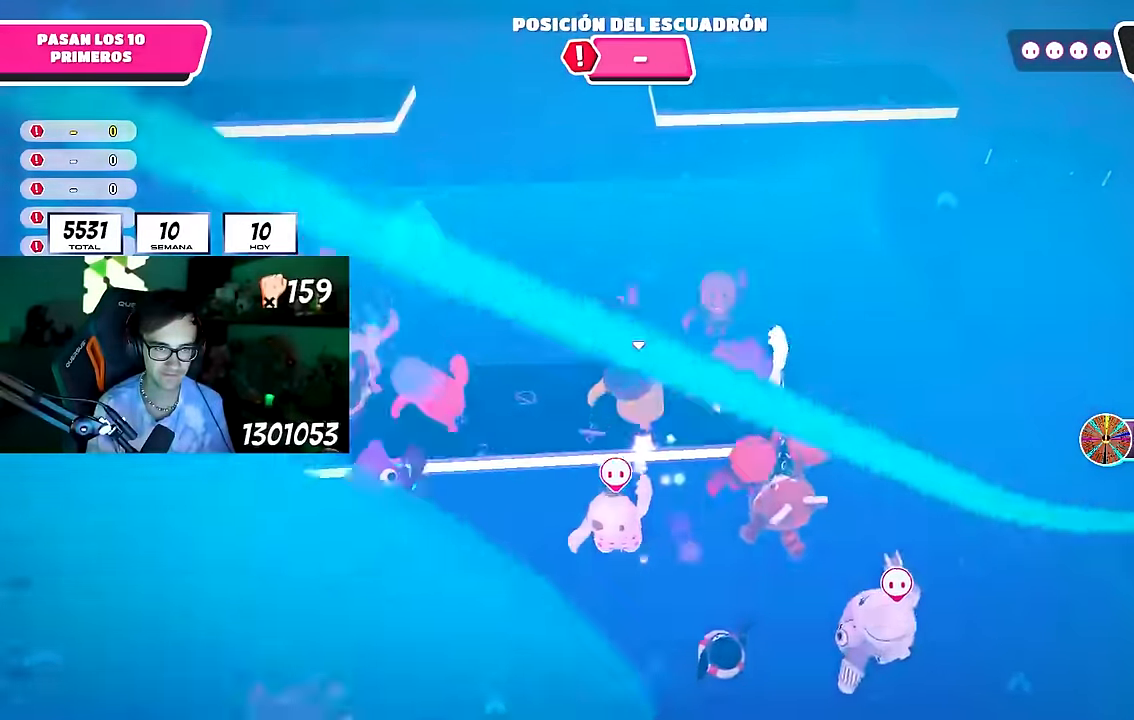
{"buttons": [], "left_stick": "up", "right_stick": "center", "events": [[117, "left_stick", "left"], [233, "left_stick", "up-right"], [450, "left_stick", "up"]]}